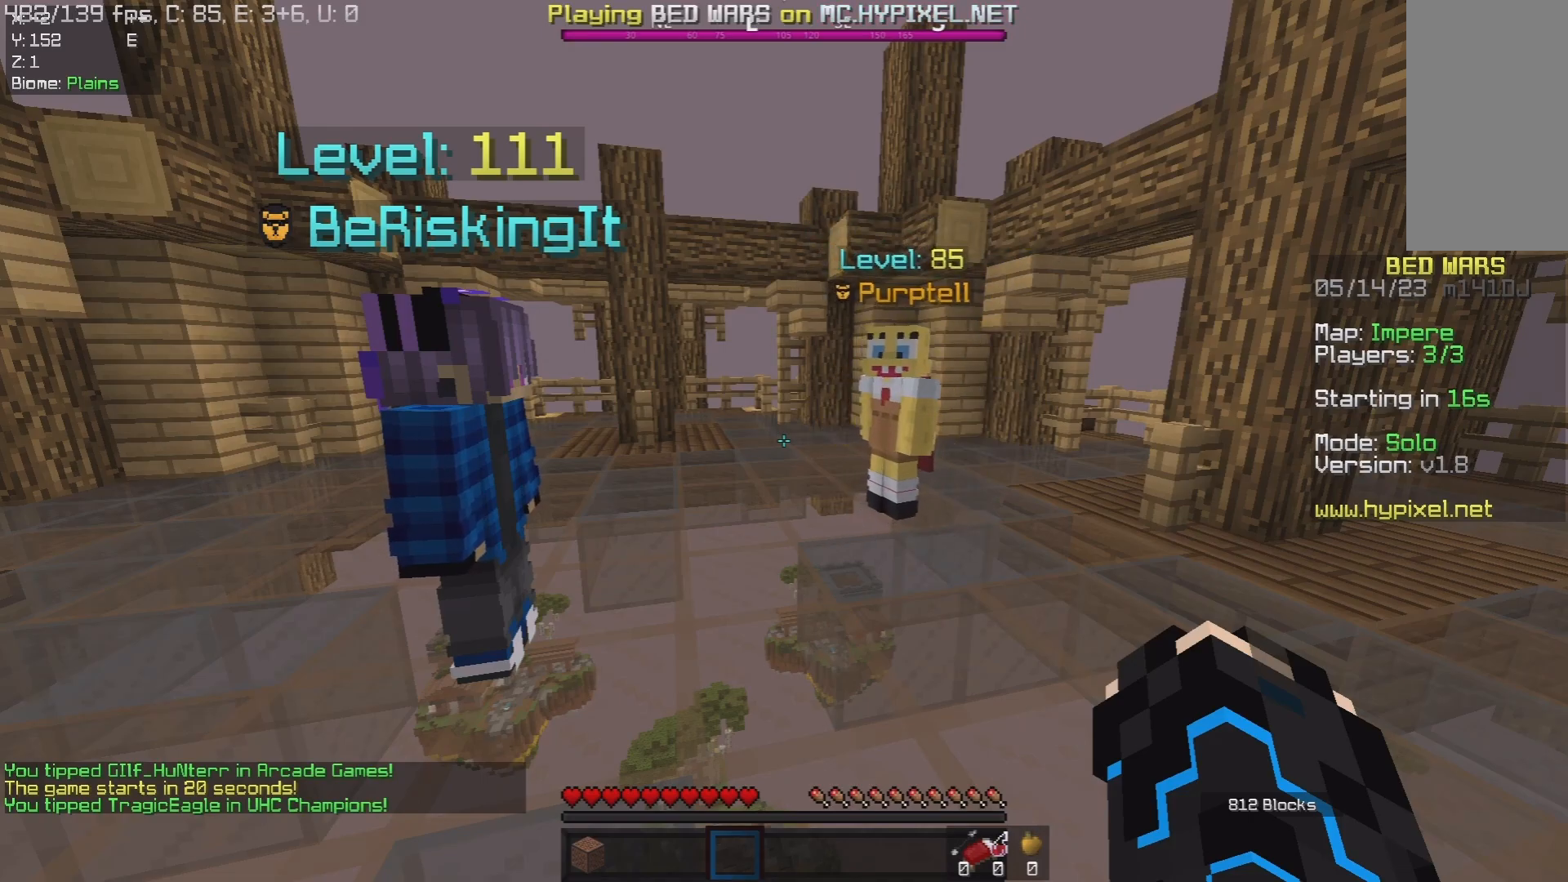
Gameplay with keyboard and mouse; each line is a JSON object with the keys and mouse buttons held at the frame after it. "events" lists presses ("down") and releases ("up") of "a", "d", "s", "space", "w", "mouse_left" and "mouse_right" between this image and that frame as [ms after this image, input, new state], when the widget could be followed in between. "mouse_left", "mouse_right" = the "left", "right" buttons of the "mouse" list. No other keys are recorded. Fast repeated clicks can show as one long hold. Mouse movement is not recorded.
{"keys": ["a", "w"], "mouse": [], "events": [[267, "w", "down"], [467, "a", "down"]]}
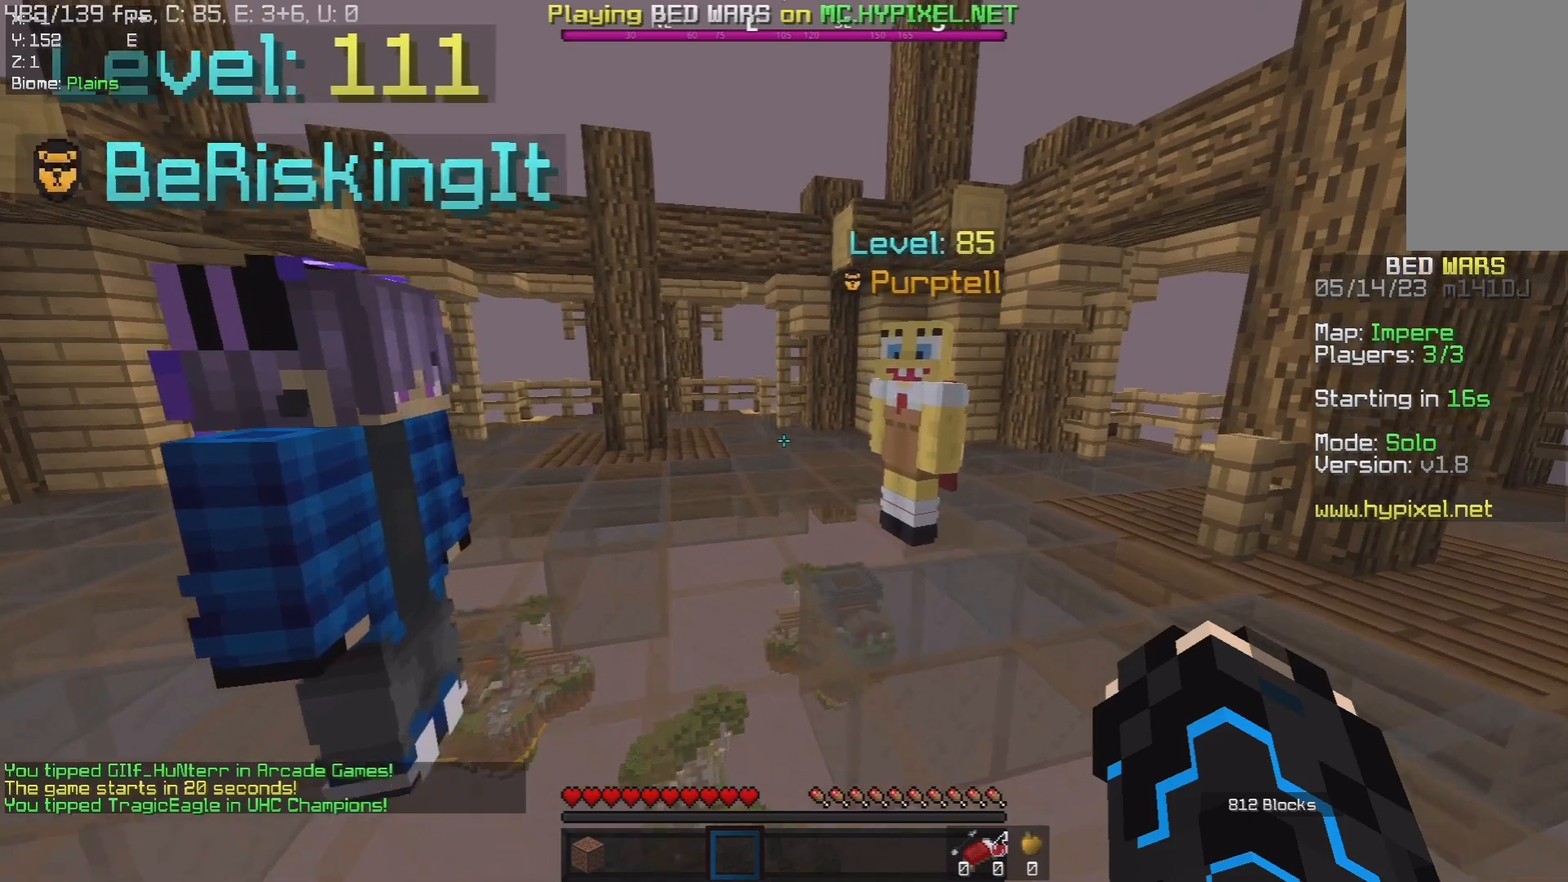
{"keys": ["w"], "mouse": [], "events": [[383, "a", "up"]]}
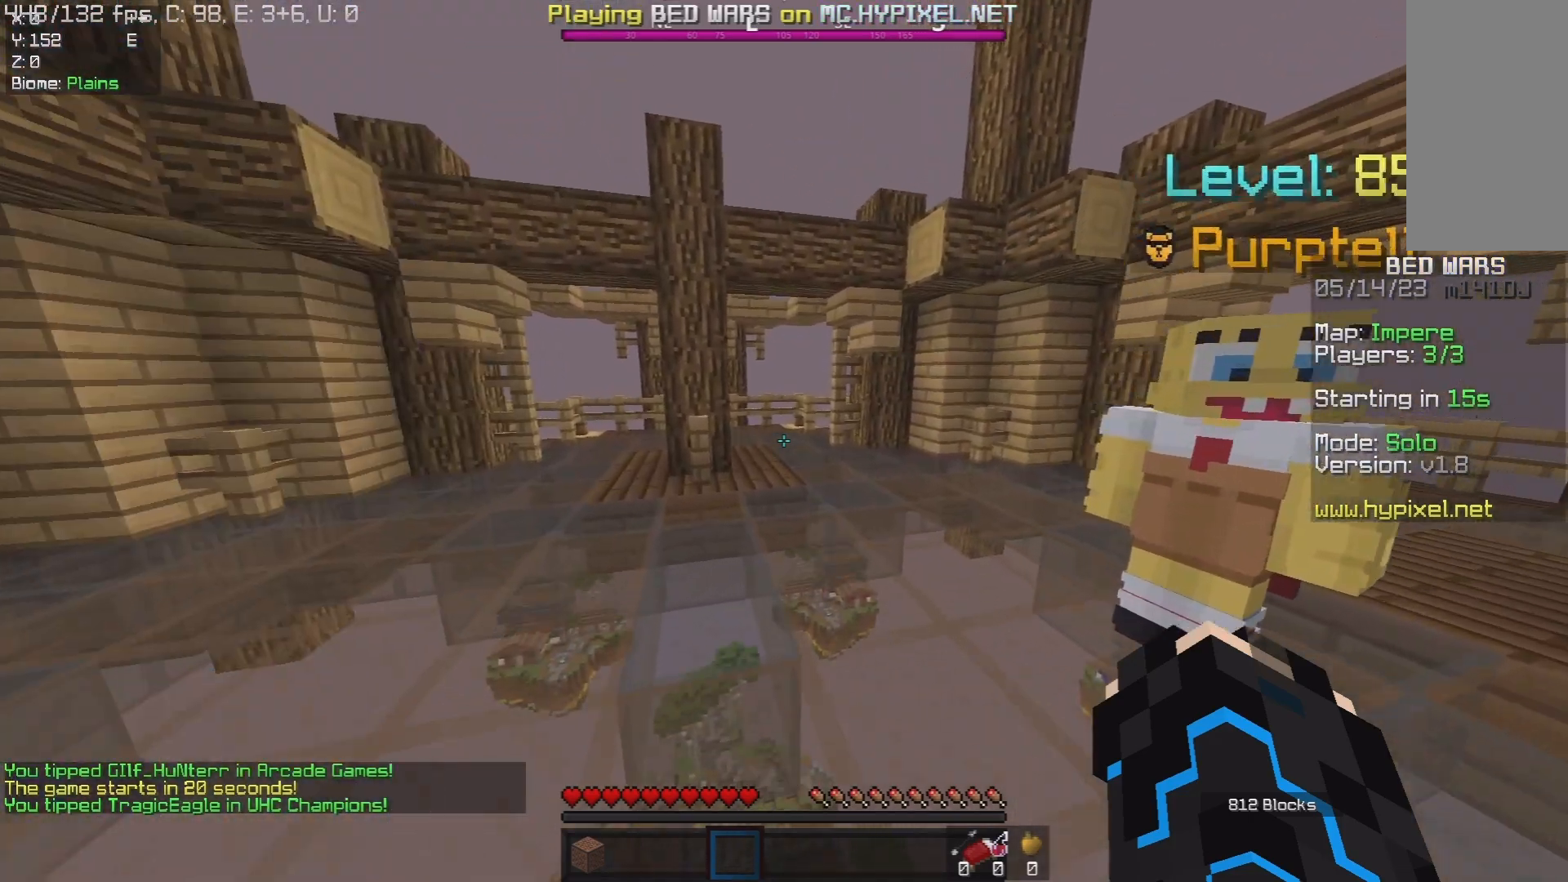
{"keys": ["w"], "mouse": [], "events": []}
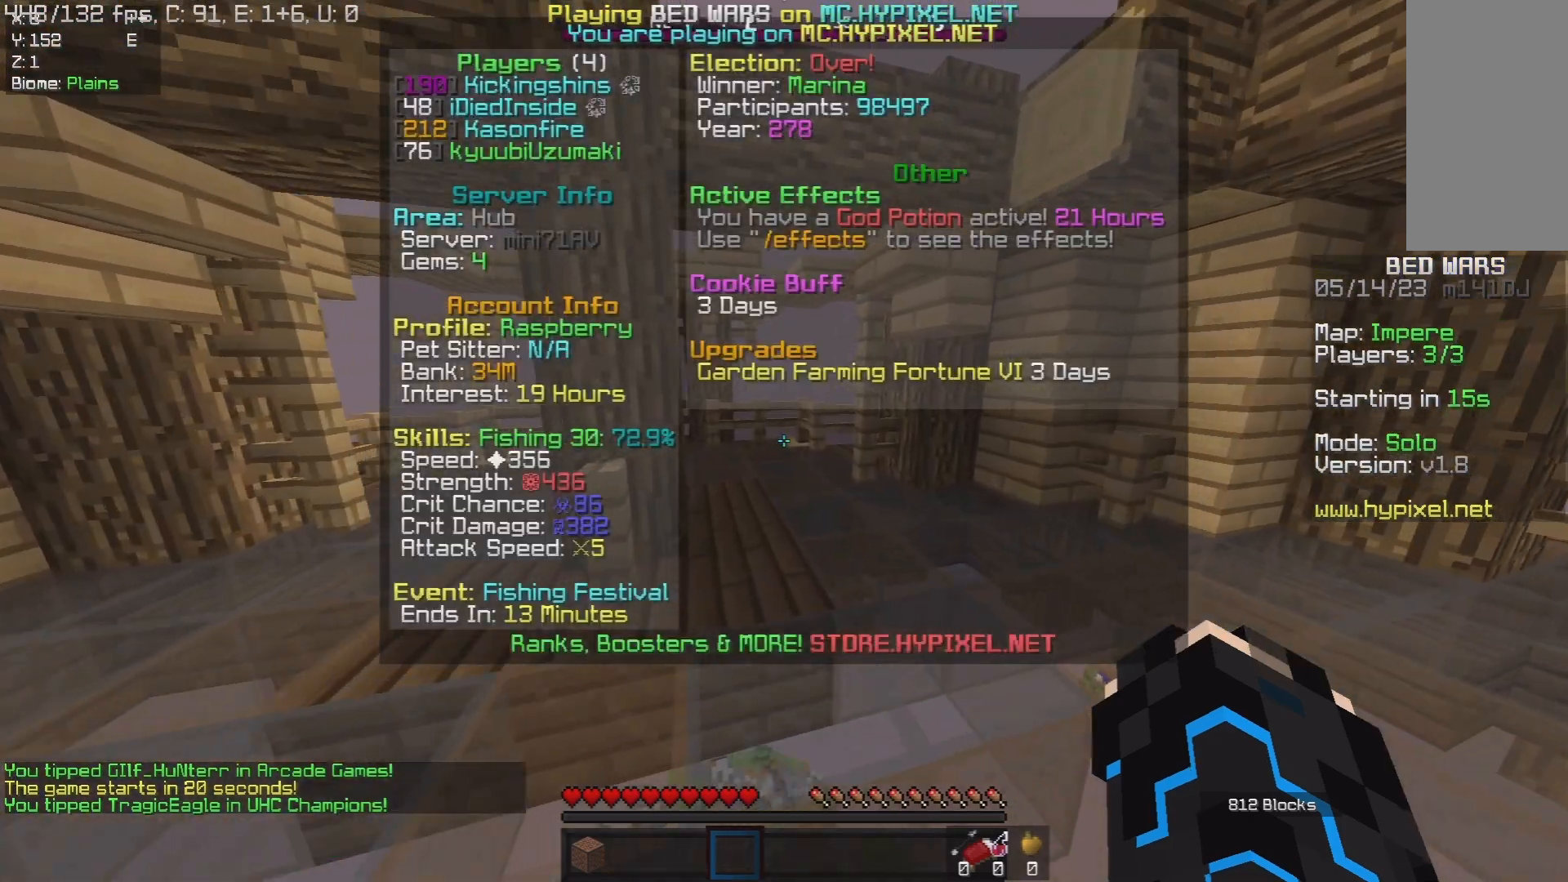
{"keys": ["a", "w"], "mouse": [], "events": [[117, "w", "up"], [383, "a", "down"], [400, "w", "down"]]}
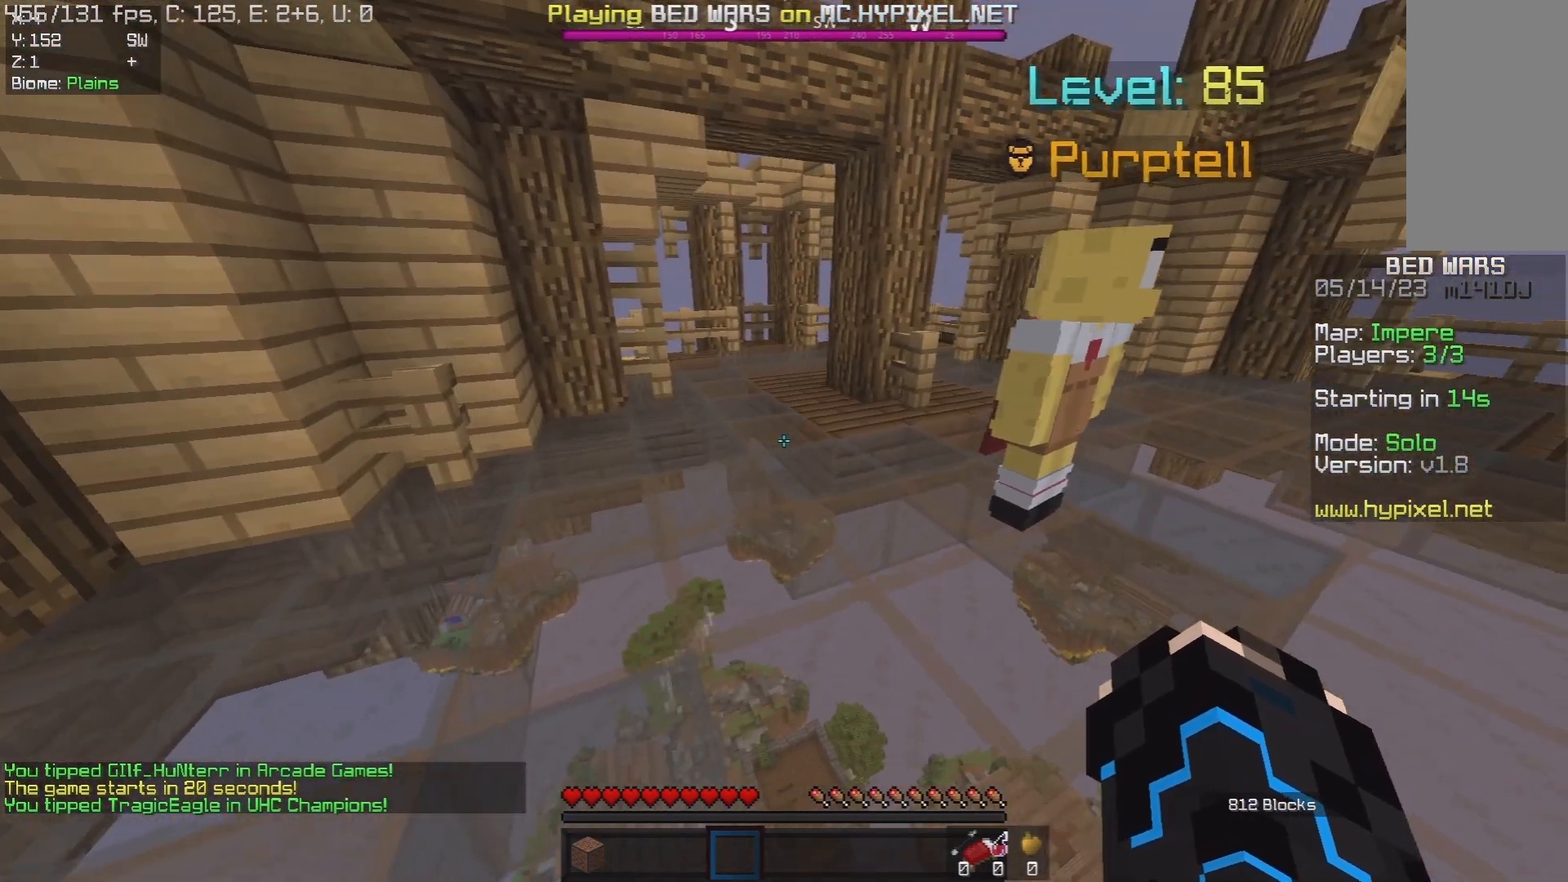
{"keys": ["w"], "mouse": [], "events": [[100, "a", "up"]]}
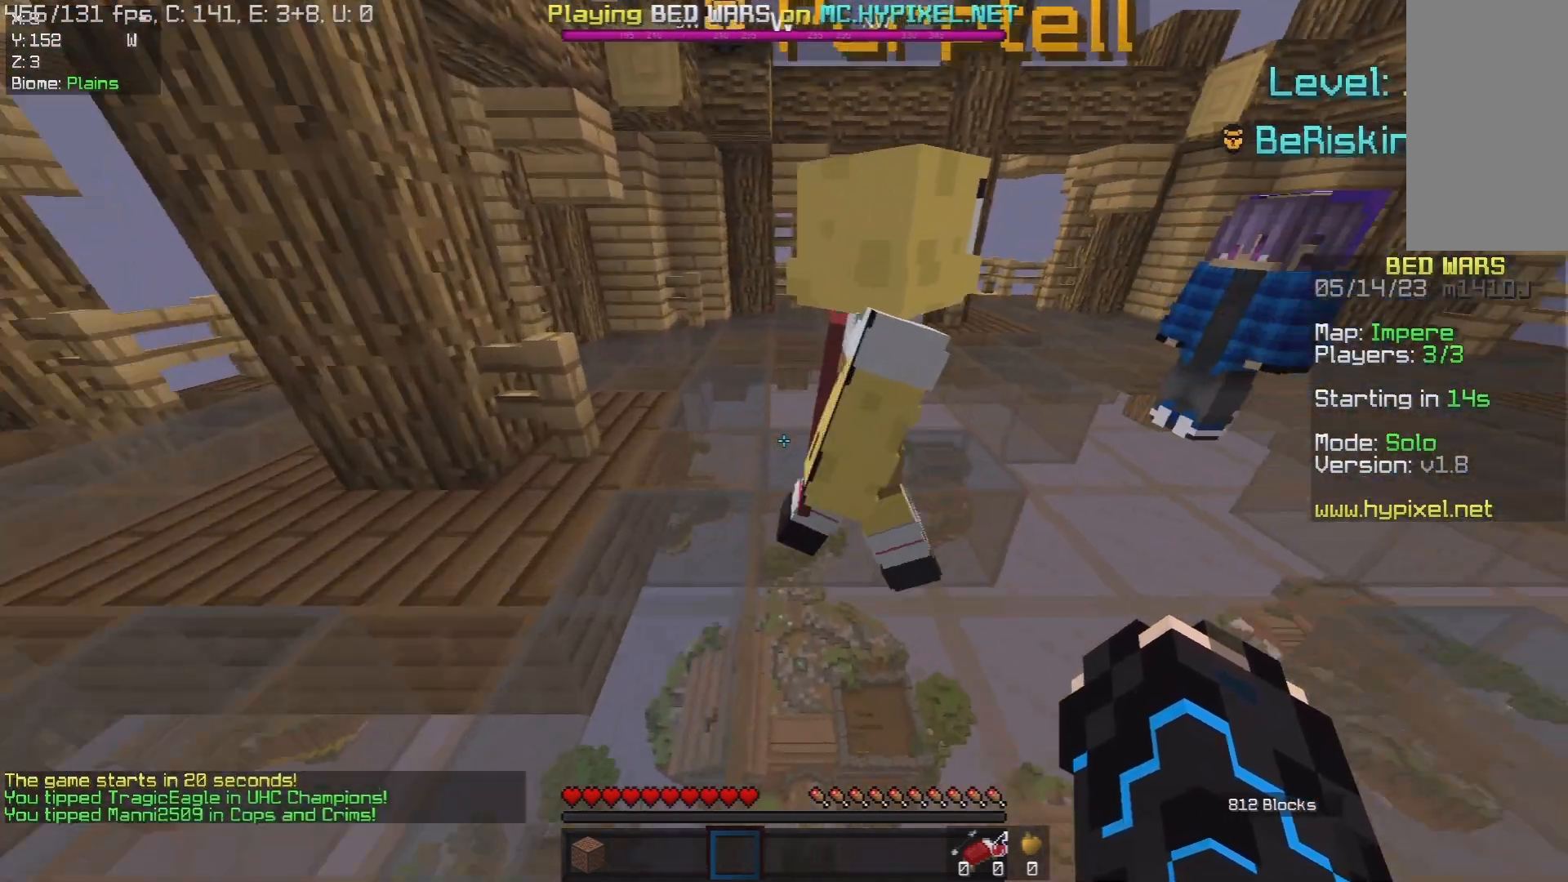
{"keys": ["w"], "mouse": [], "events": [[133, "a", "down"], [383, "a", "up"]]}
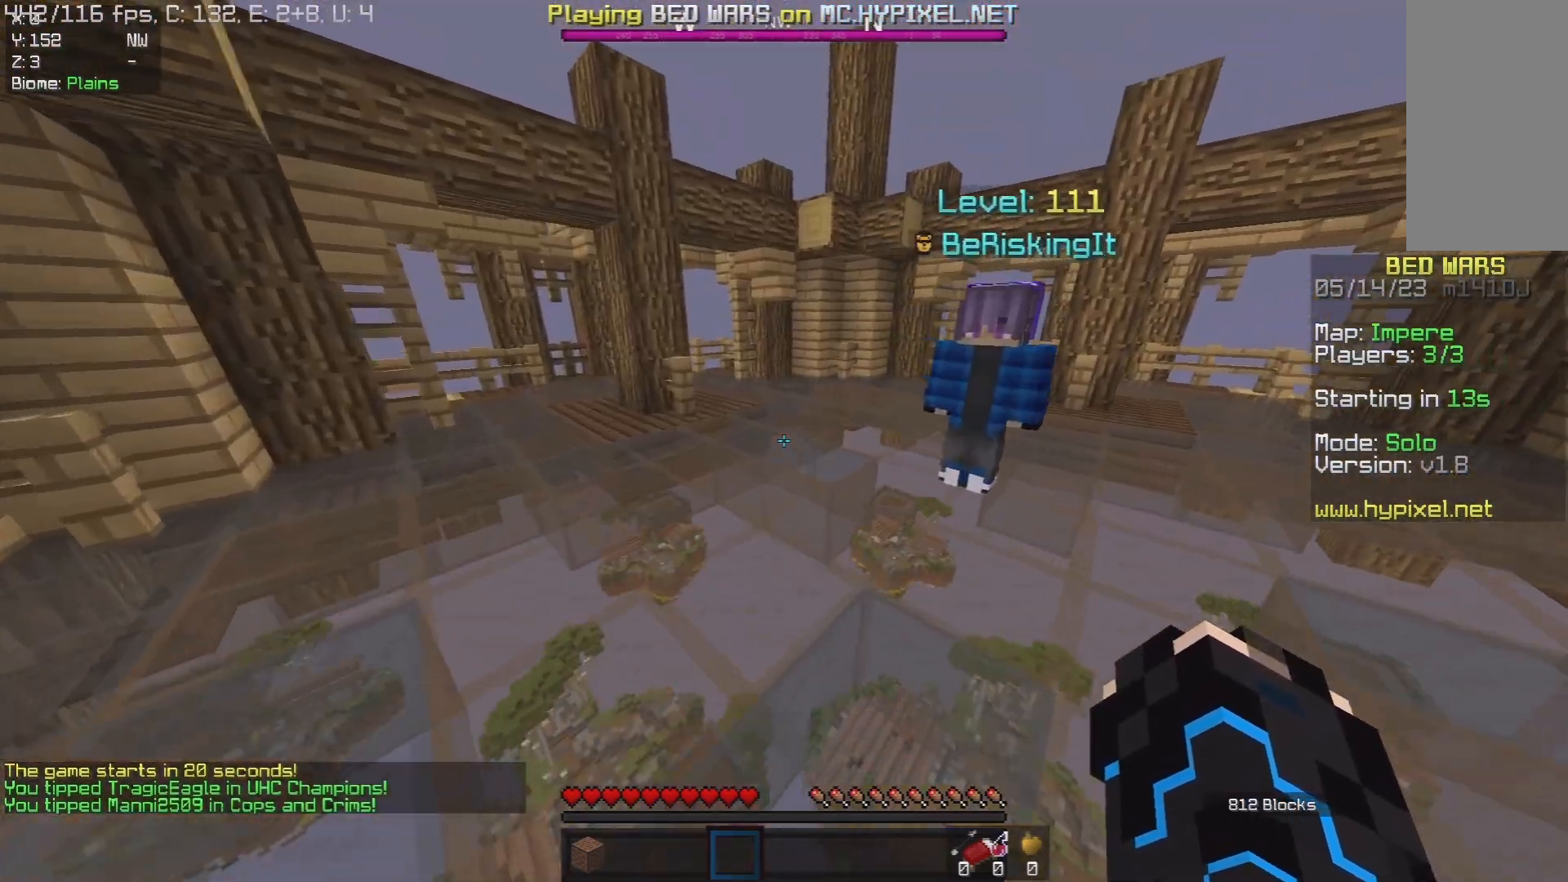
{"keys": ["w"], "mouse": [], "events": [[17, "space", "down"], [350, "space", "up"]]}
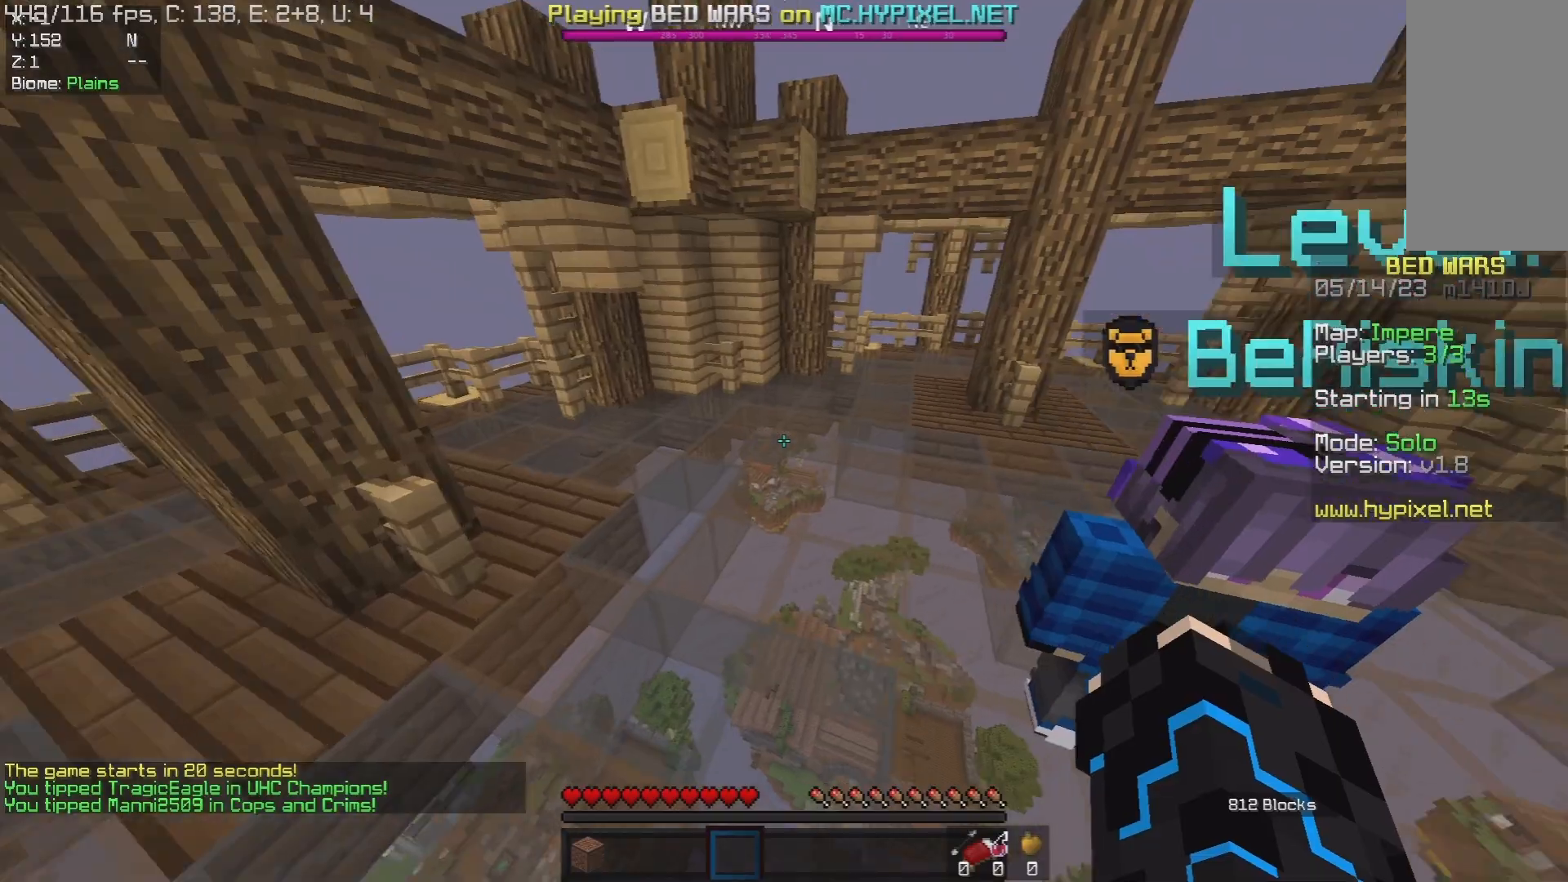
{"keys": ["w"], "mouse": [], "events": [[50, "space", "down"], [433, "space", "up"]]}
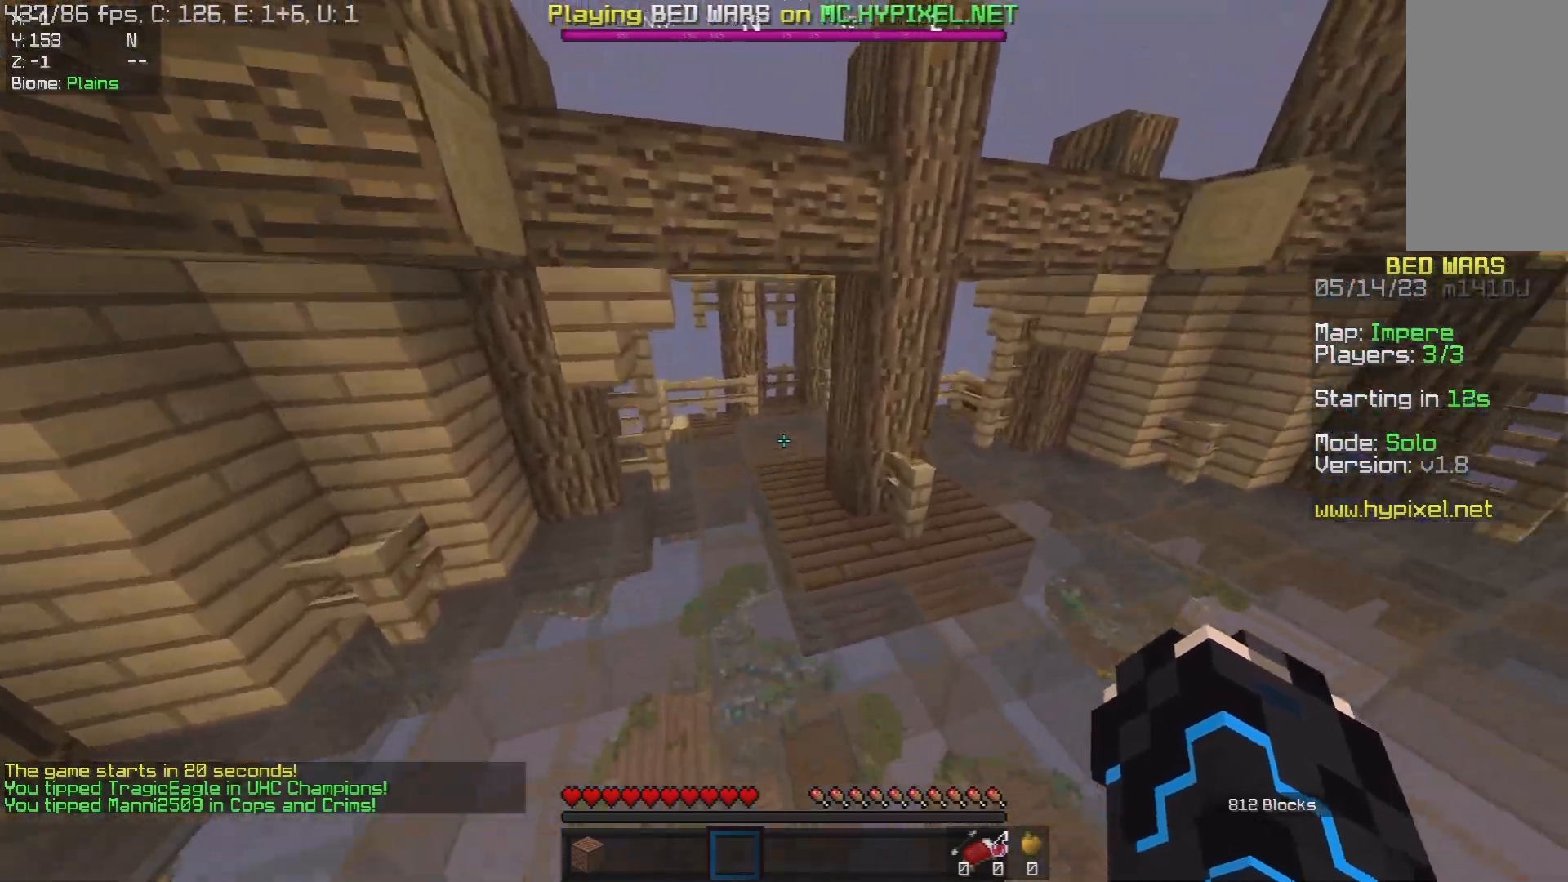
{"keys": ["space", "w"], "mouse": [], "events": [[200, "space", "down"]]}
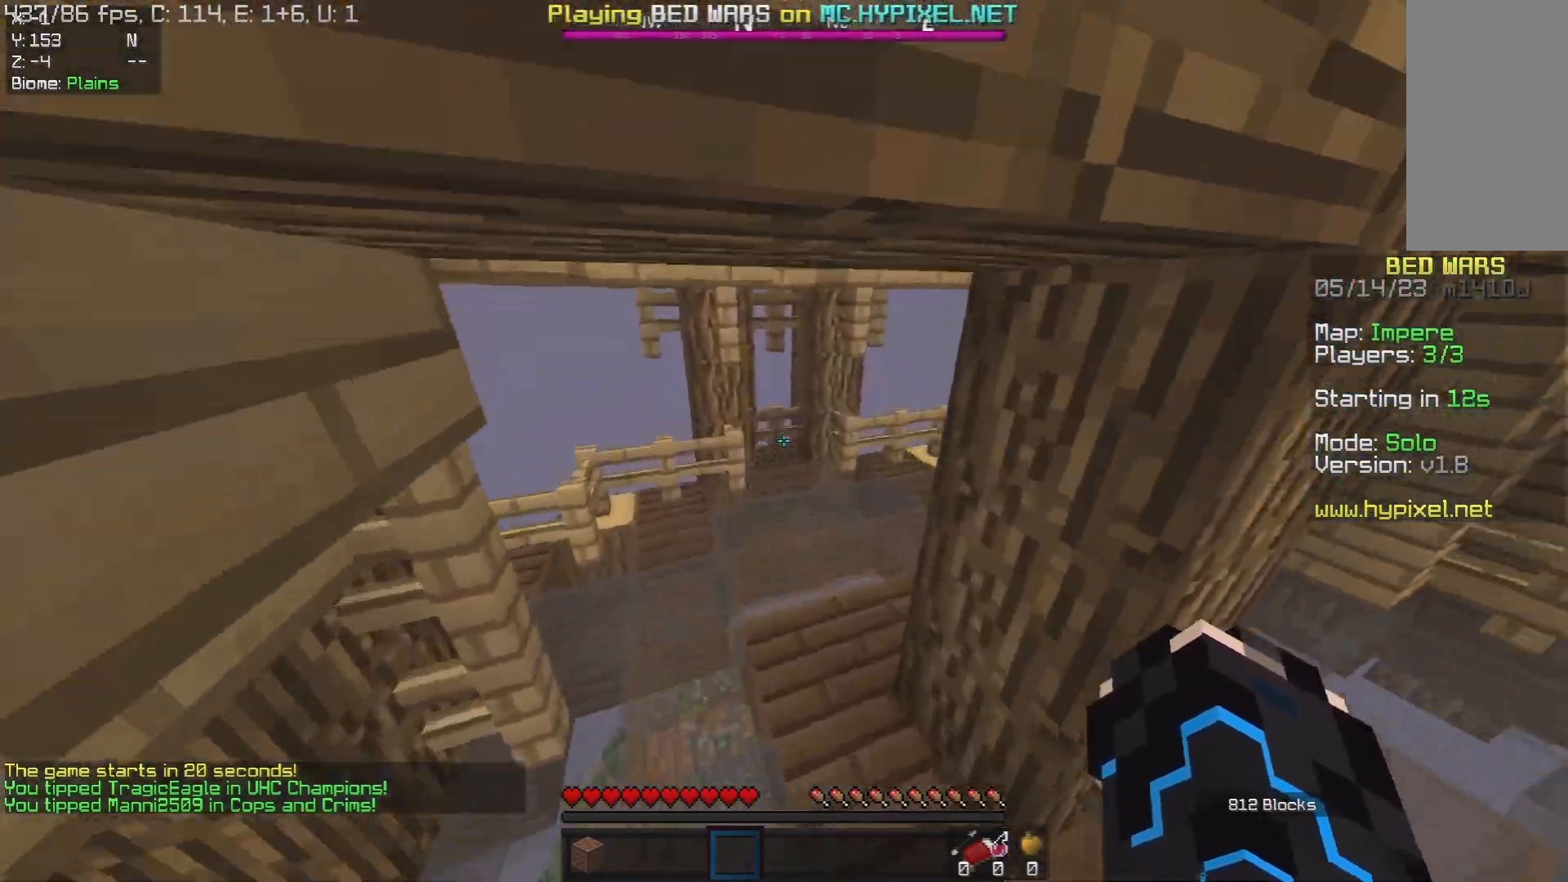
{"keys": ["a", "w"], "mouse": [], "events": [[17, "space", "up"], [67, "a", "down"]]}
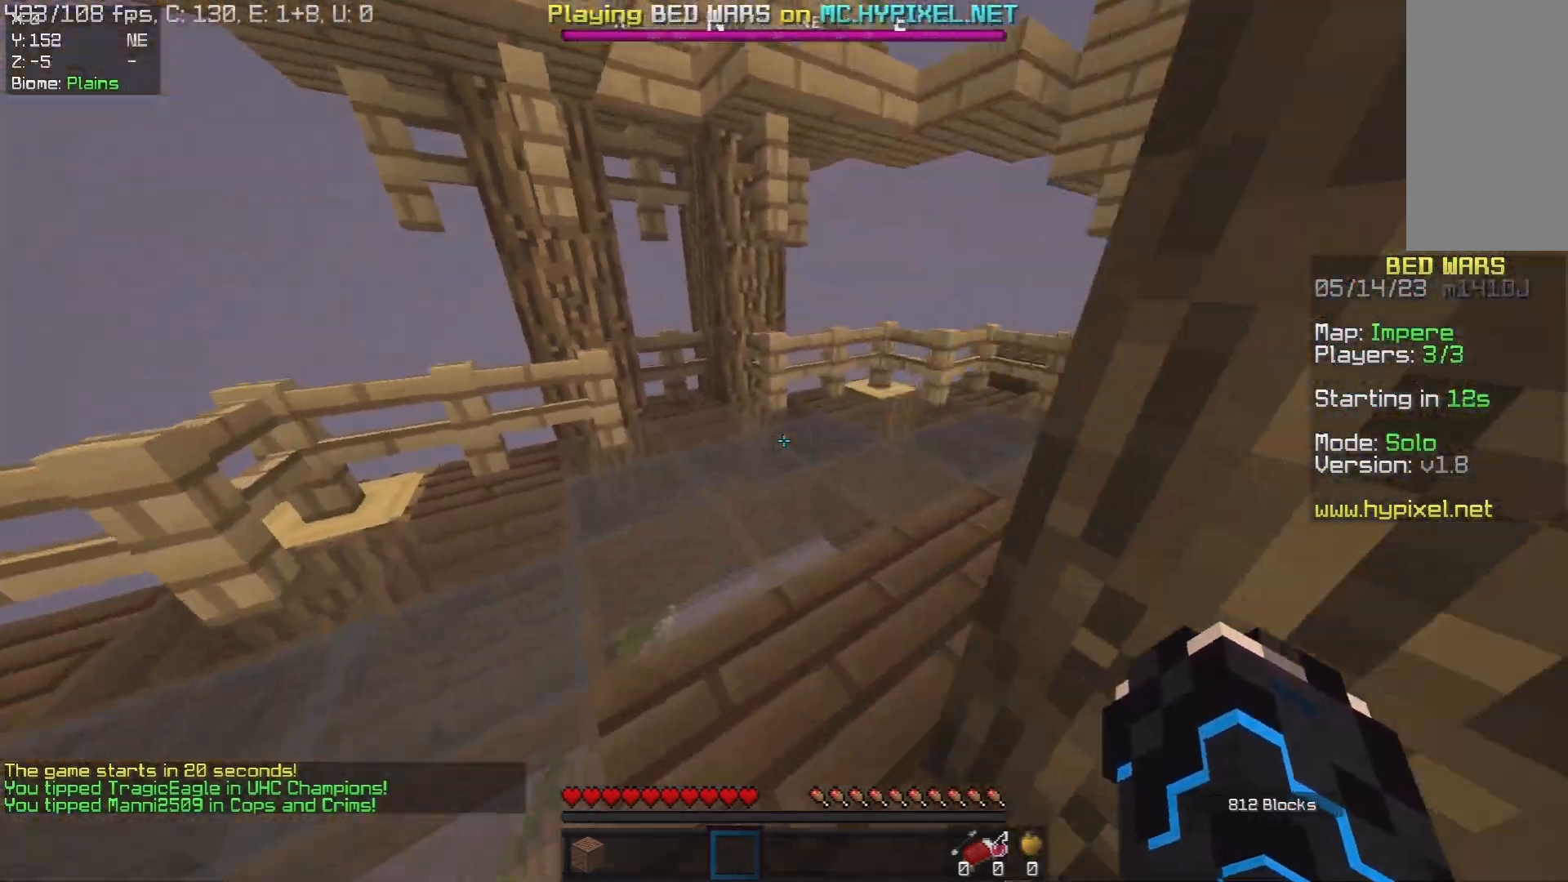
{"keys": ["w"], "mouse": [], "events": [[33, "space", "down"], [117, "a", "up"], [300, "space", "up"]]}
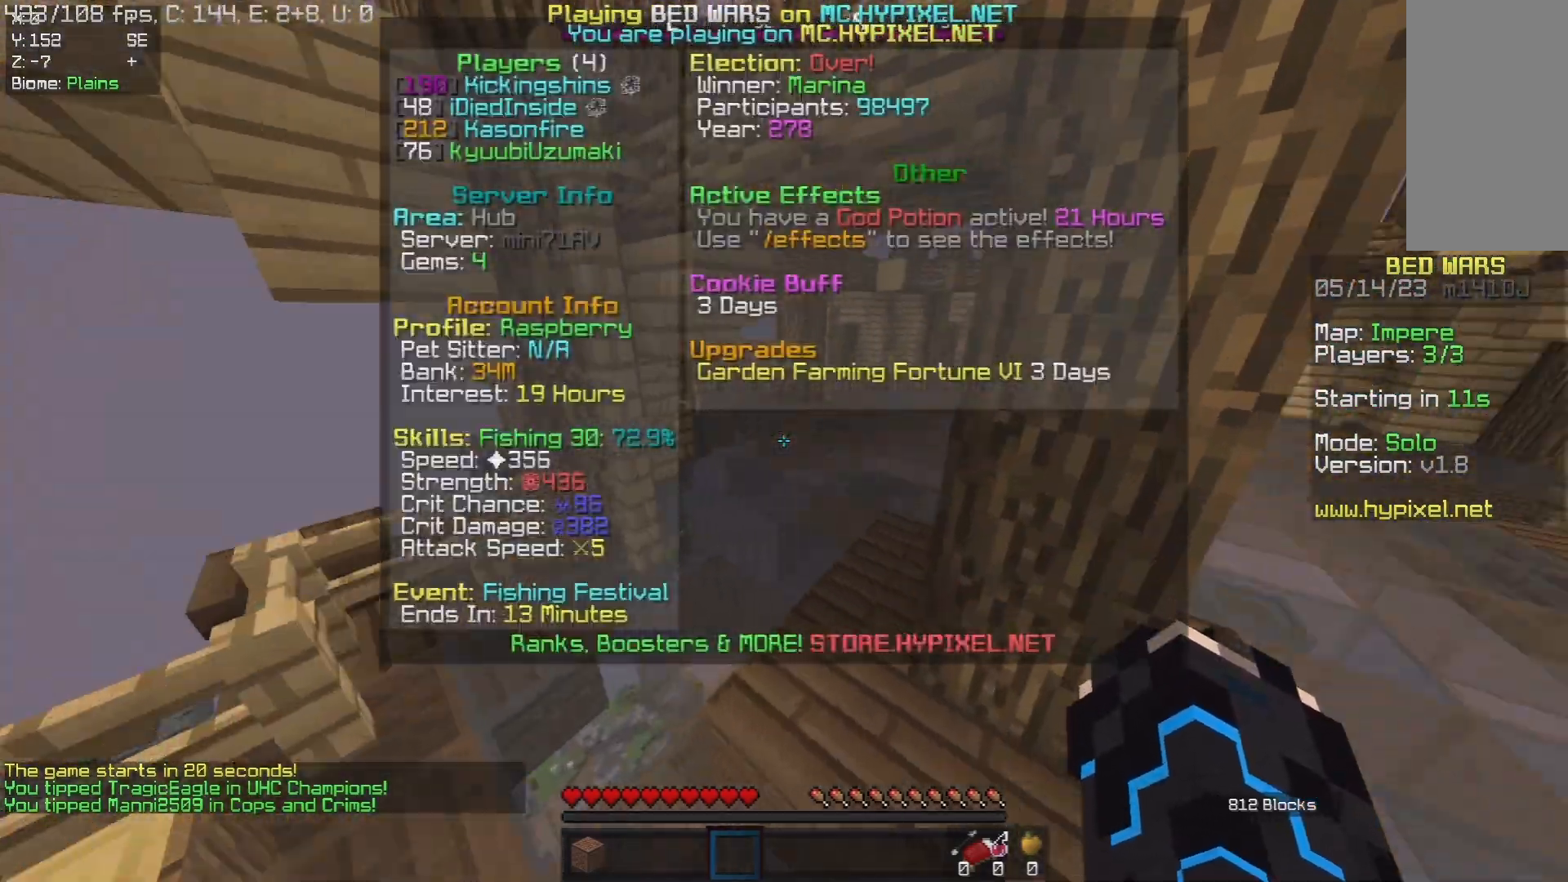
{"keys": ["space", "w"], "mouse": [], "events": [[317, "space", "down"]]}
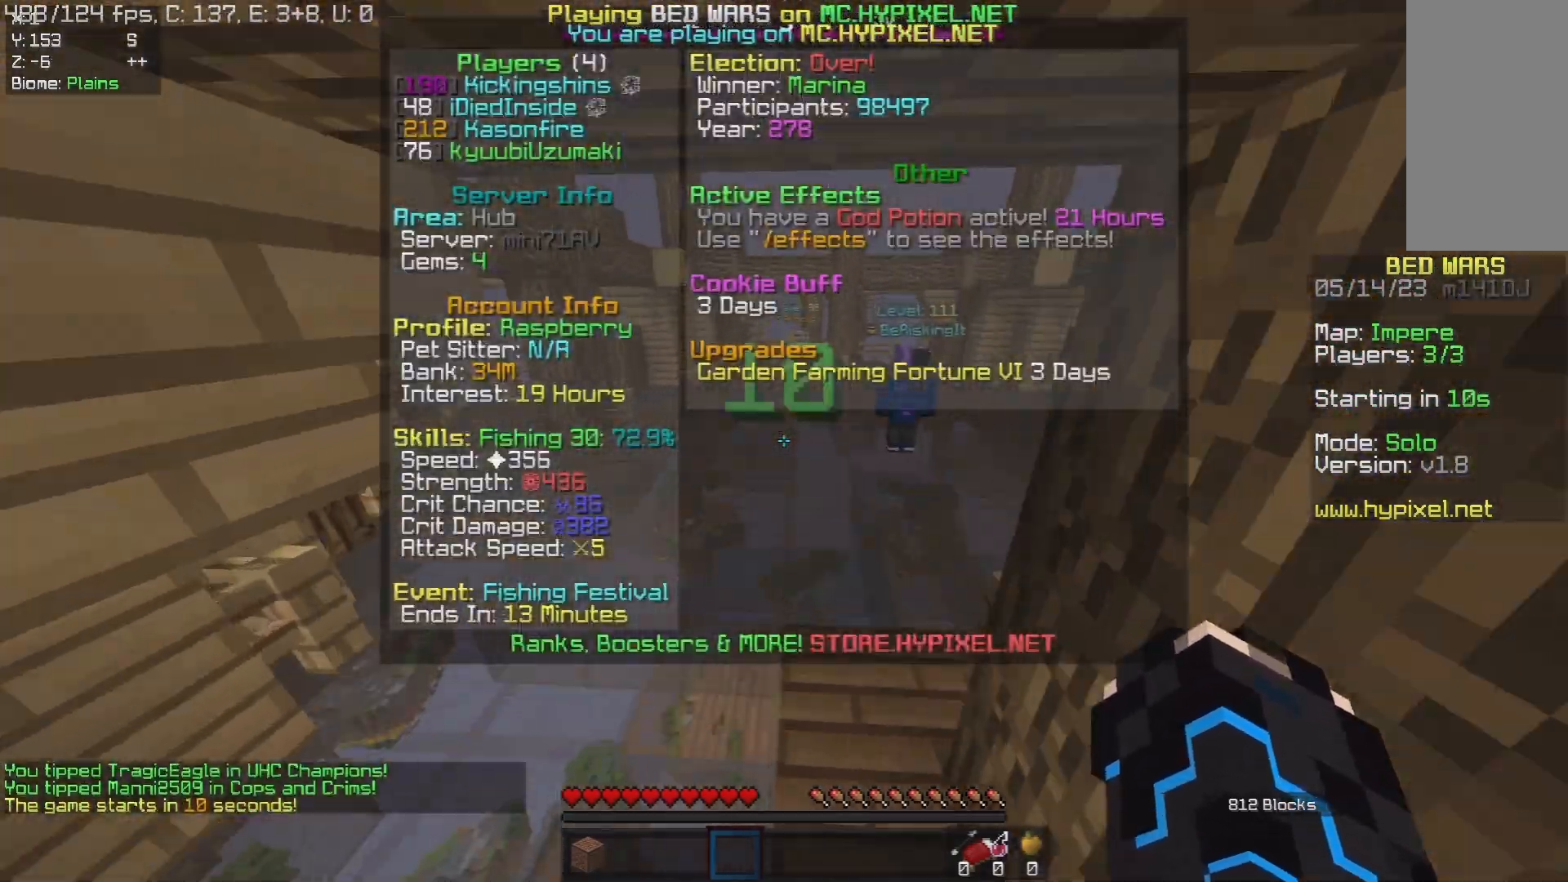
{"keys": ["space", "w"], "mouse": [], "events": [[150, "space", "up"], [350, "space", "down"]]}
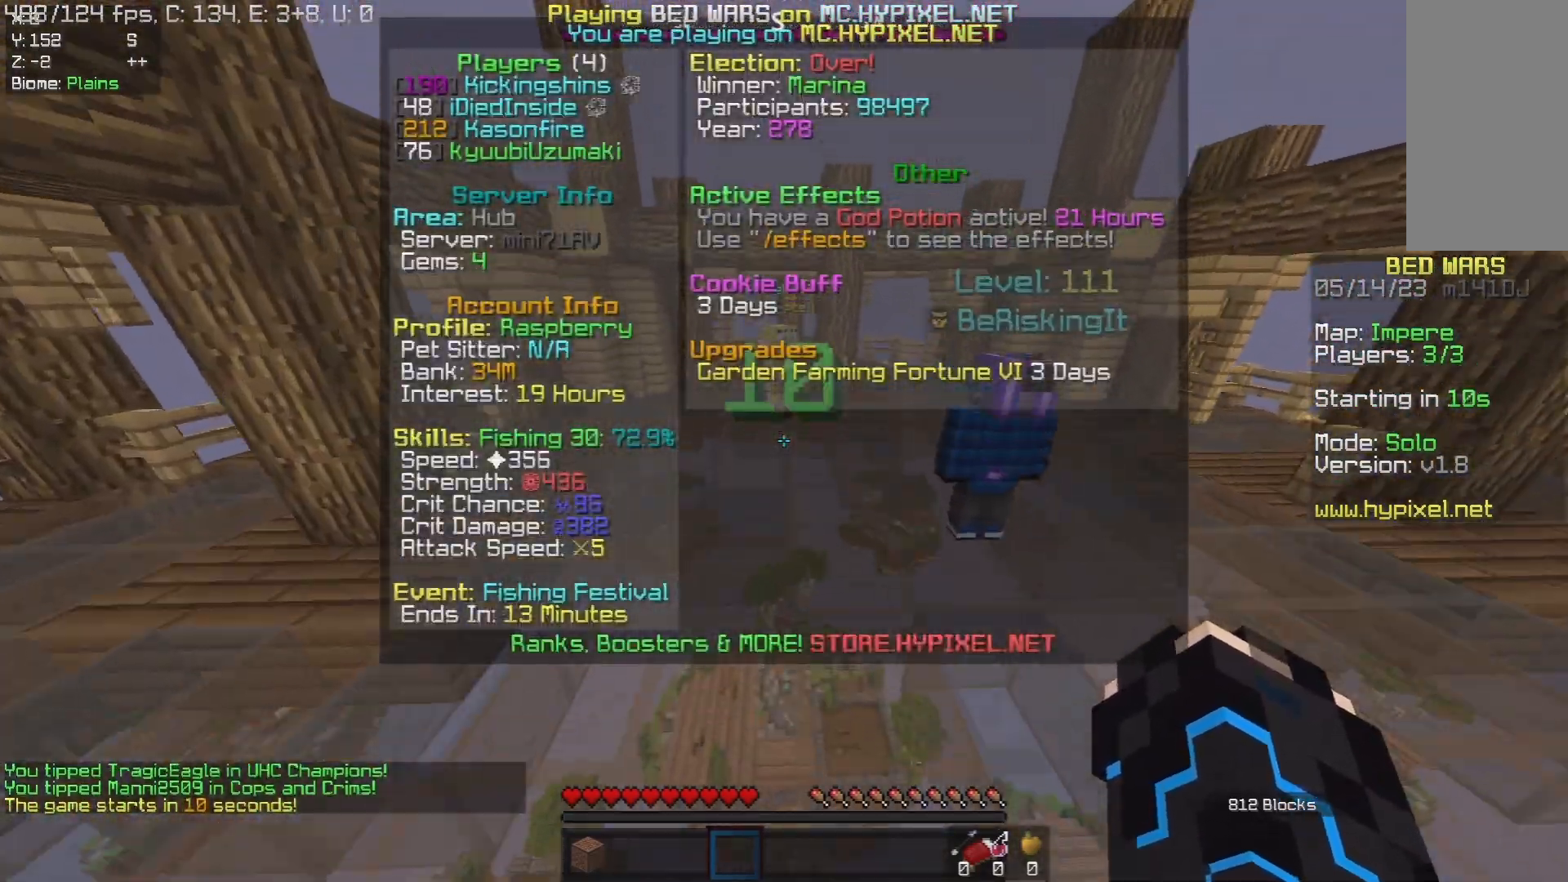
{"keys": ["space", "w"], "mouse": [], "events": [[150, "space", "up"], [417, "space", "down"]]}
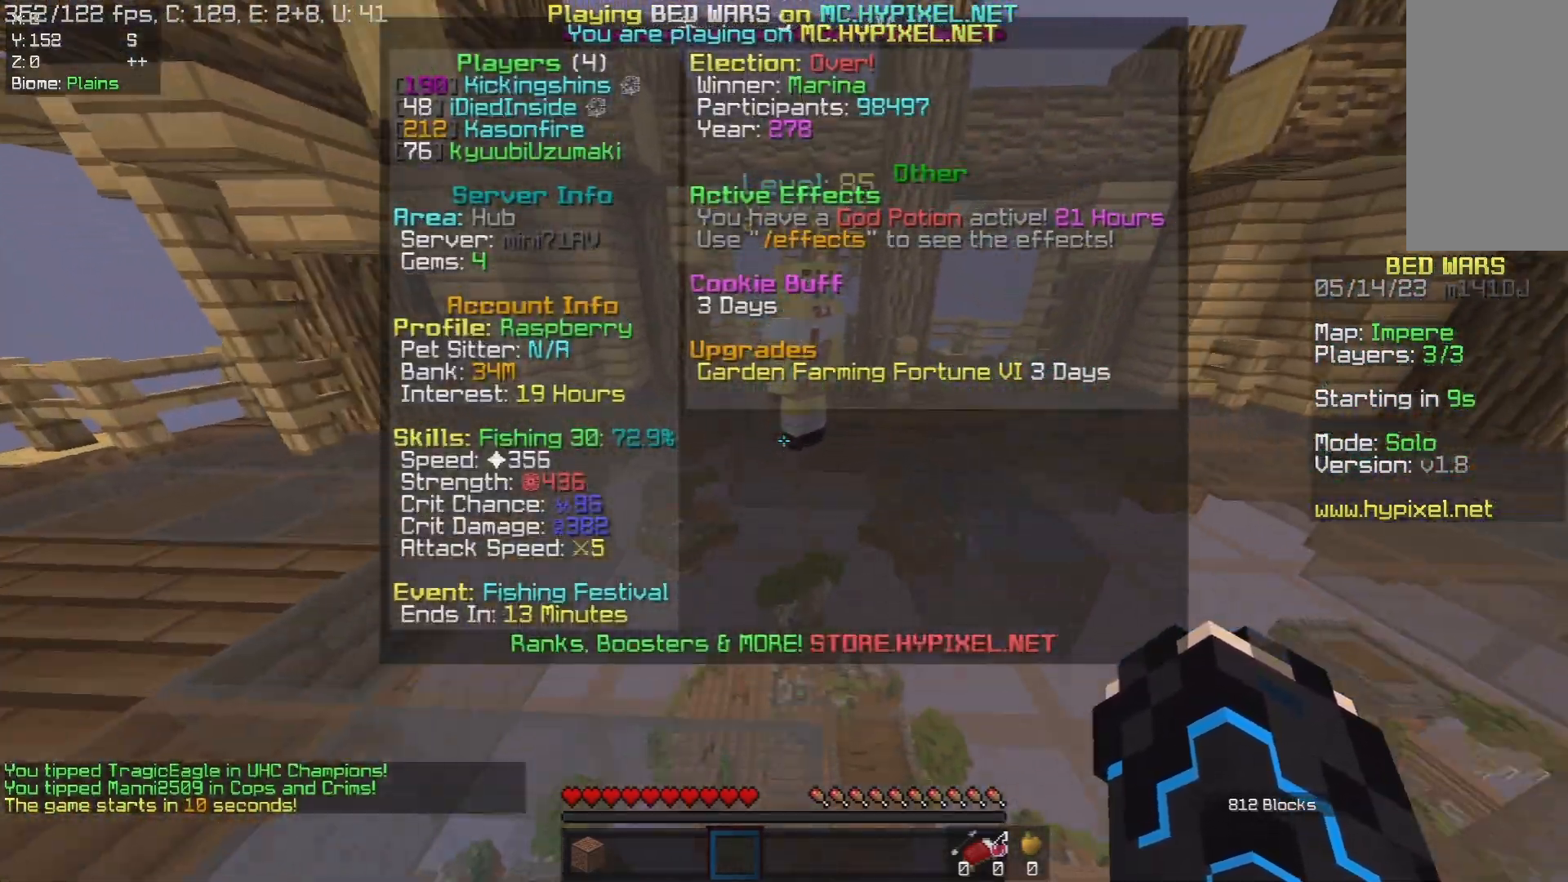
{"keys": ["w"], "mouse": [], "events": [[283, "space", "up"]]}
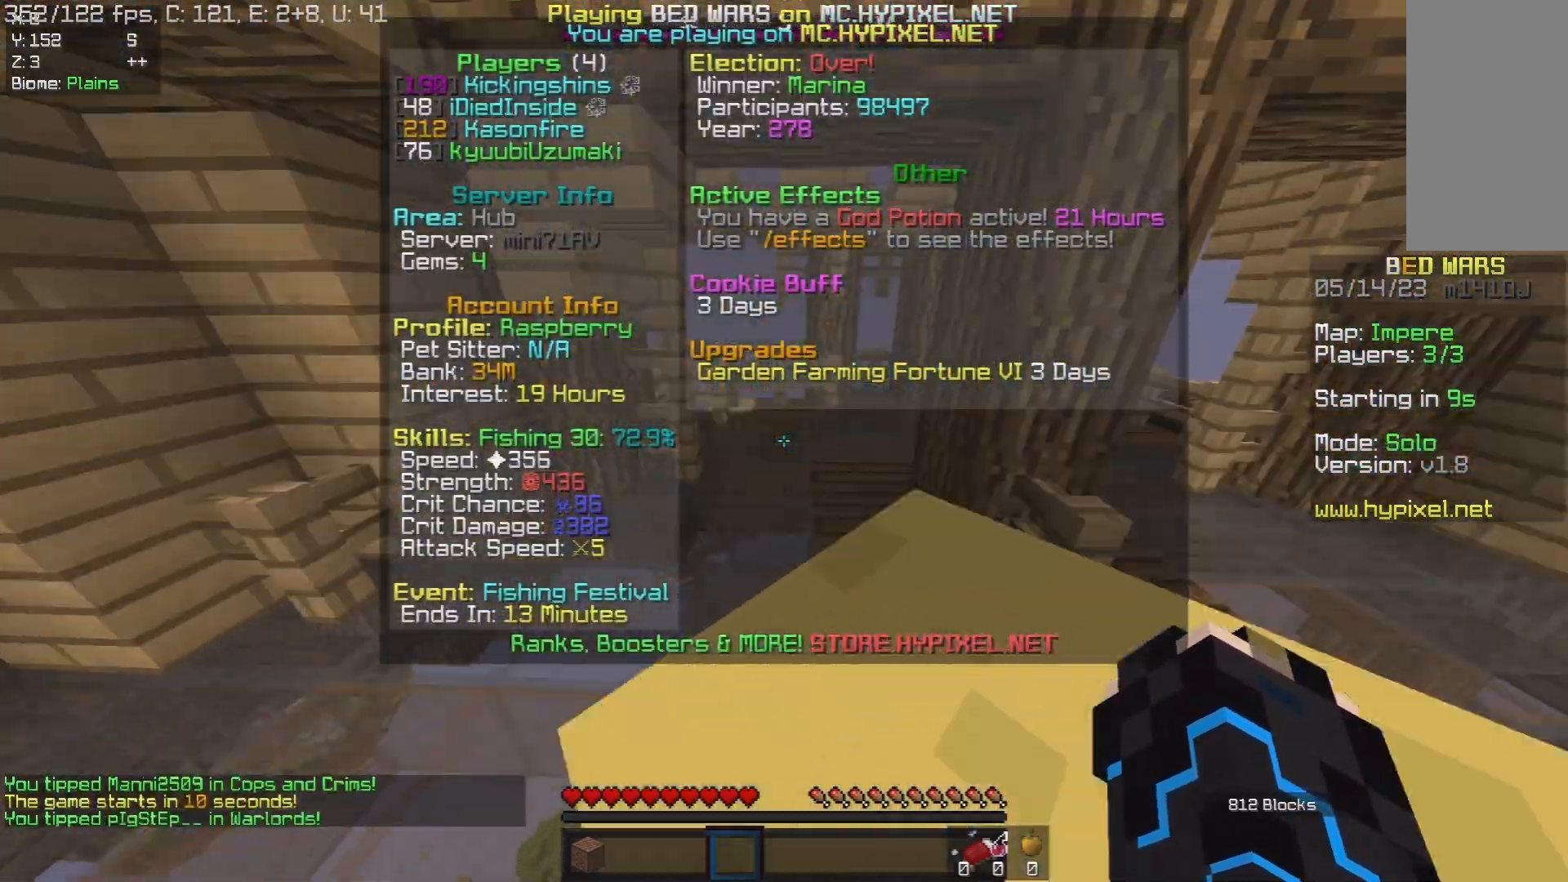
{"keys": ["w"], "mouse": ["left"], "events": [[50, "space", "down"], [167, "mouse_left", "down"], [467, "space", "up"]]}
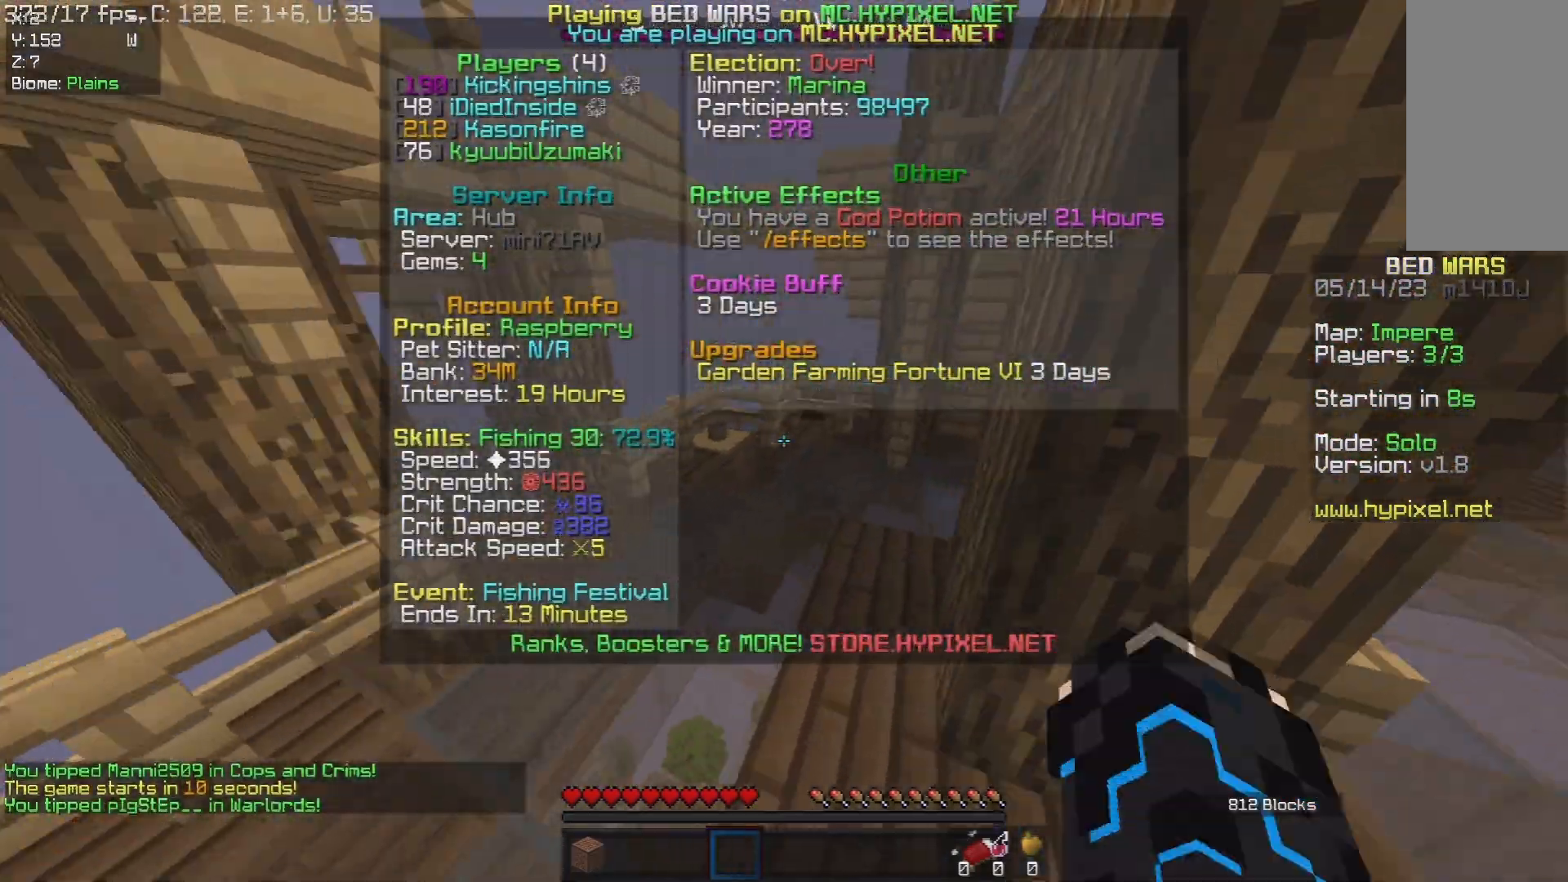
{"keys": ["w"], "mouse": [], "events": [[133, "space", "down"], [317, "mouse_left", "up"], [450, "space", "up"]]}
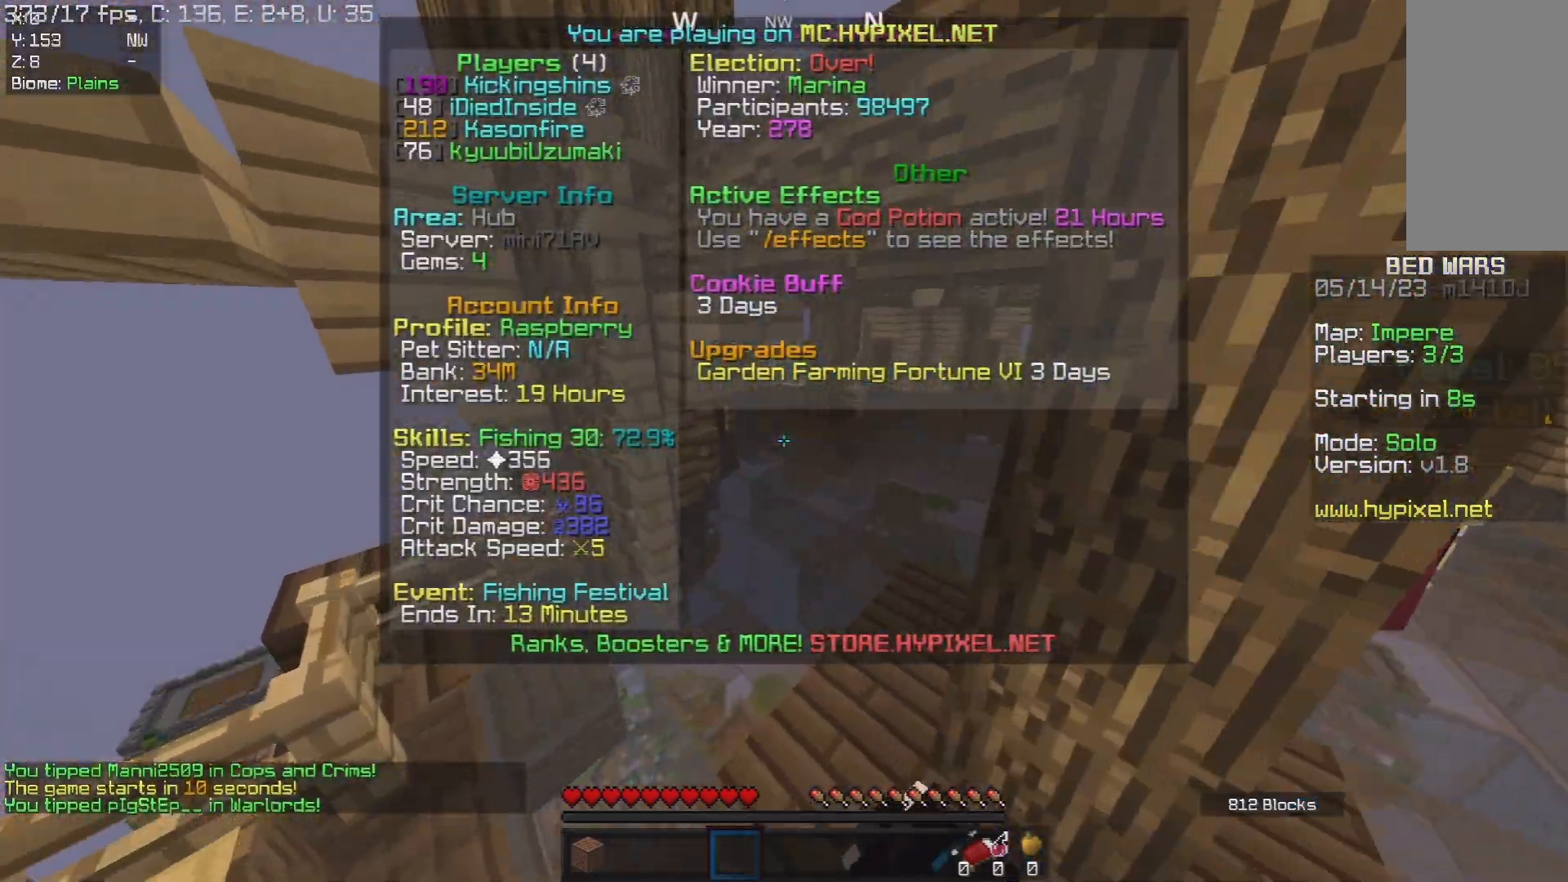
{"keys": ["space", "w"], "mouse": [], "events": [[167, "d", "down"], [167, "space", "down"], [300, "space", "up"], [417, "d", "up"], [467, "space", "down"]]}
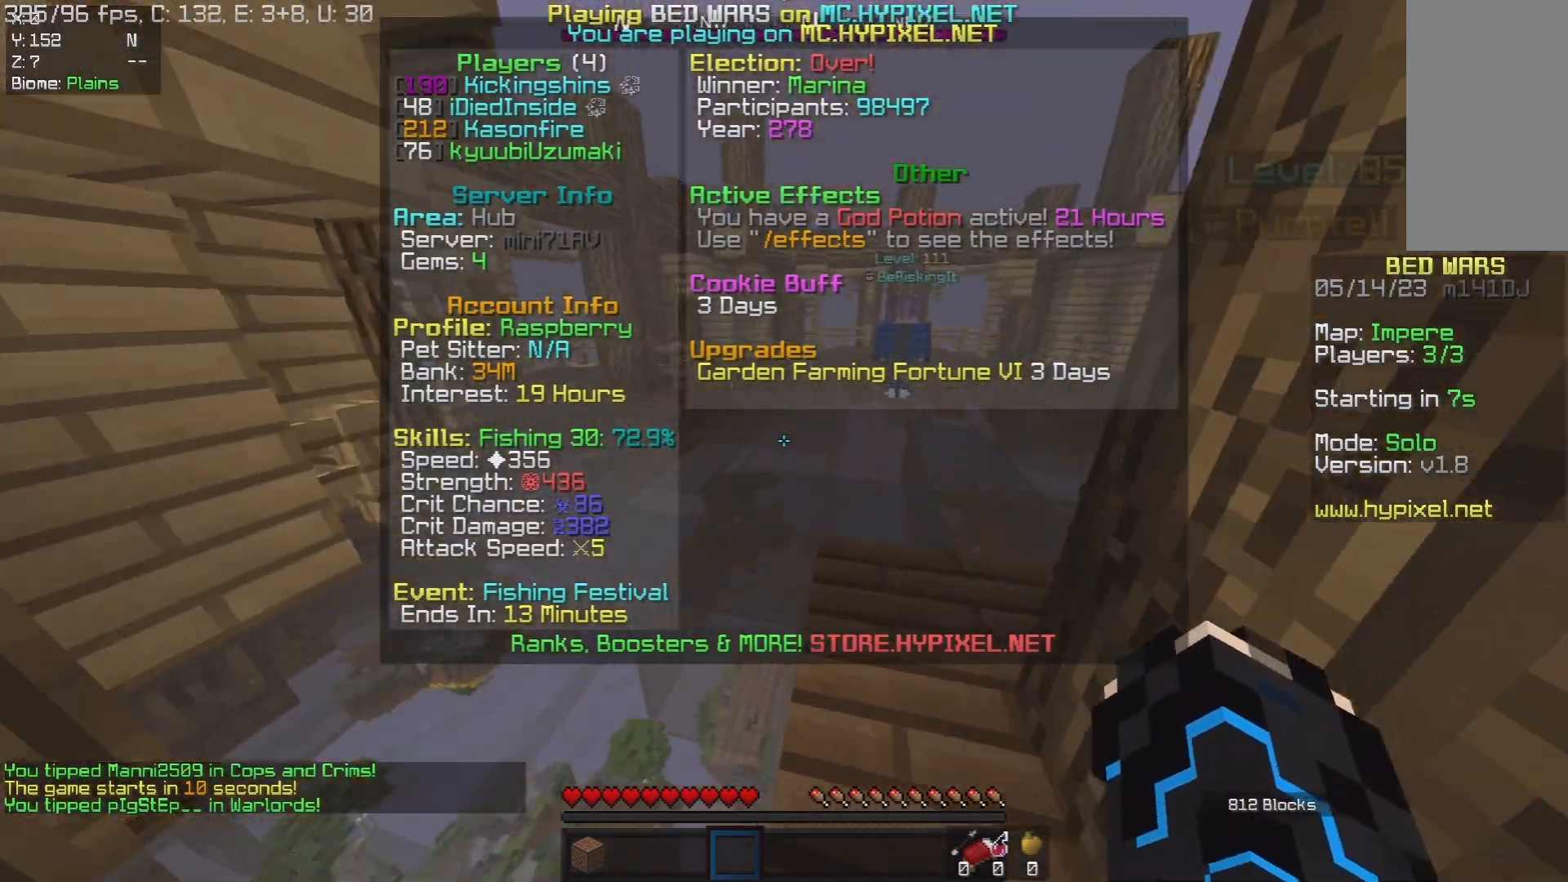
{"keys": ["d", "space", "w"], "mouse": [], "events": [[200, "space", "up"], [267, "mouse_left", "down"], [350, "space", "down"], [383, "mouse_left", "up"], [467, "d", "down"]]}
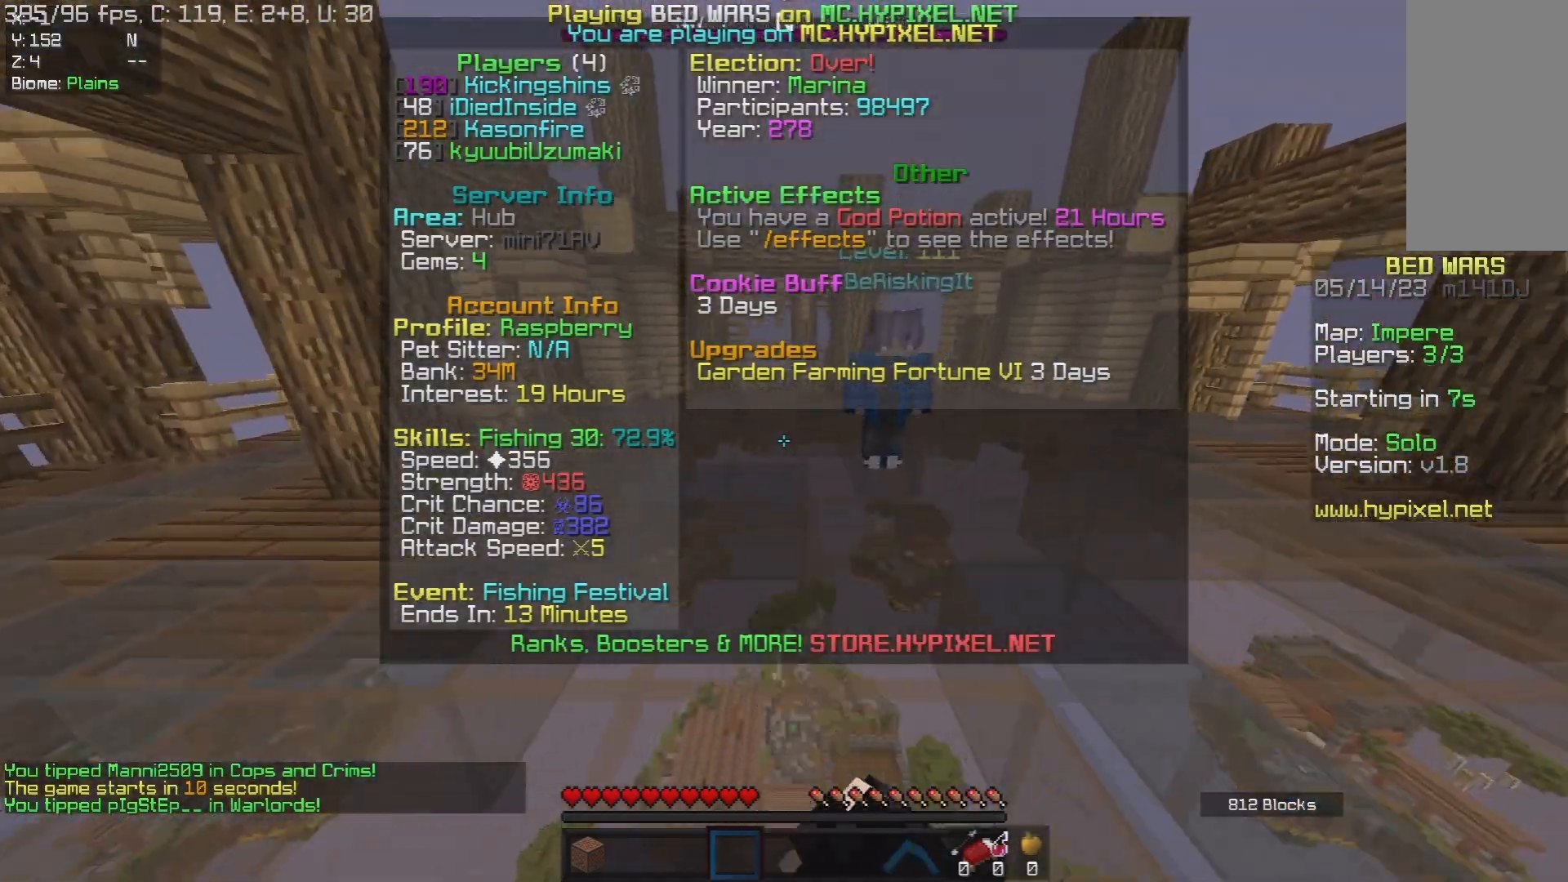
{"keys": ["d"], "mouse": [], "events": [[117, "d", "up"], [233, "mouse_left", "down"], [283, "w", "up"], [350, "space", "up"], [383, "d", "down"], [450, "mouse_left", "up"]]}
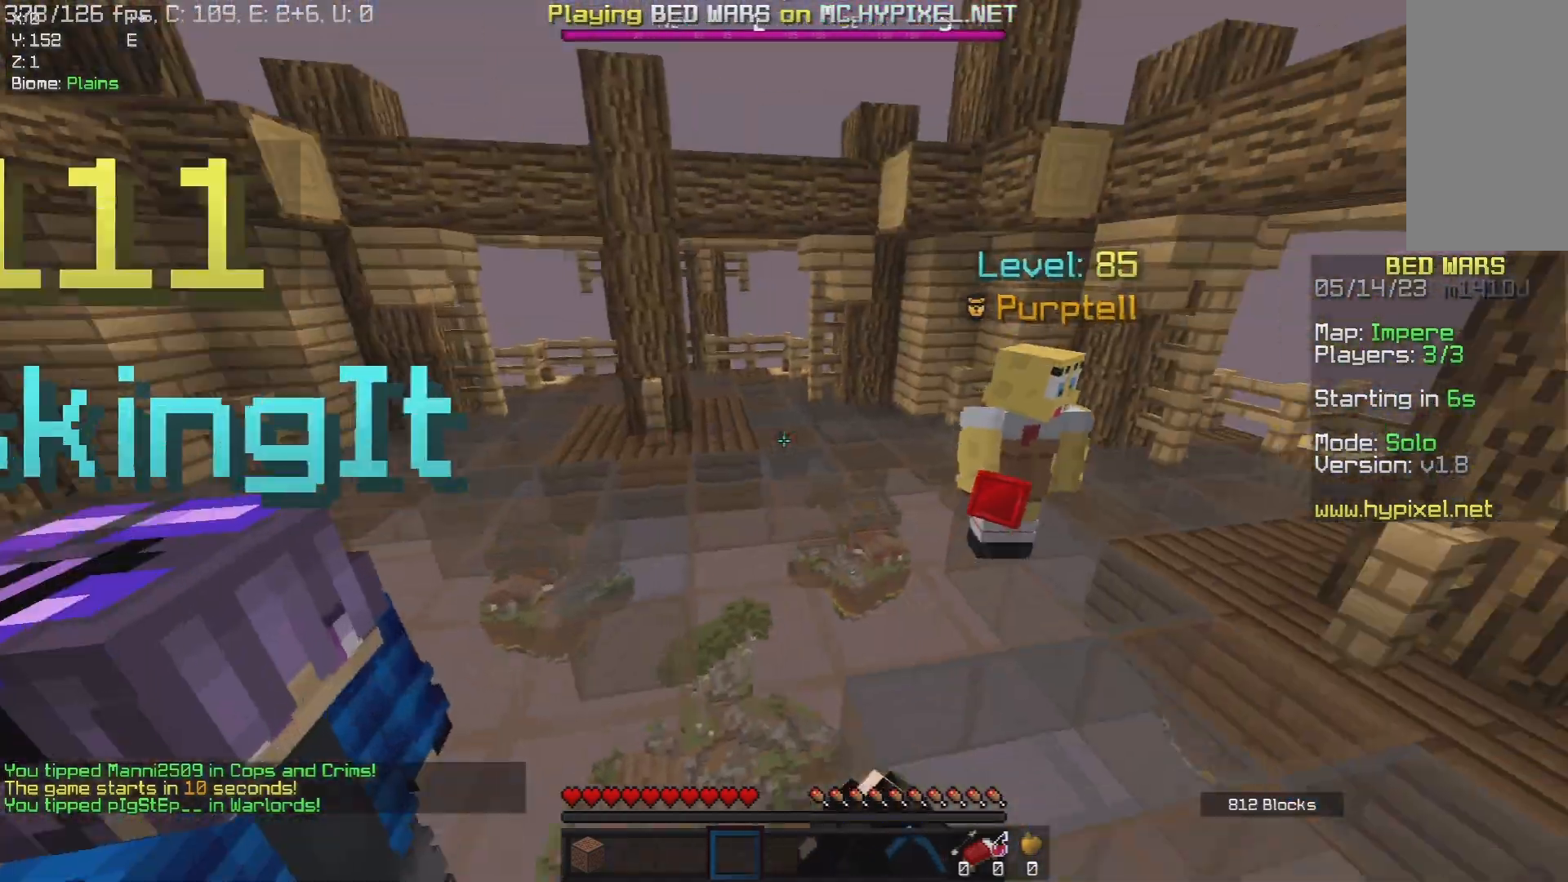
{"keys": ["d", "w"], "mouse": [], "events": [[83, "w", "down"]]}
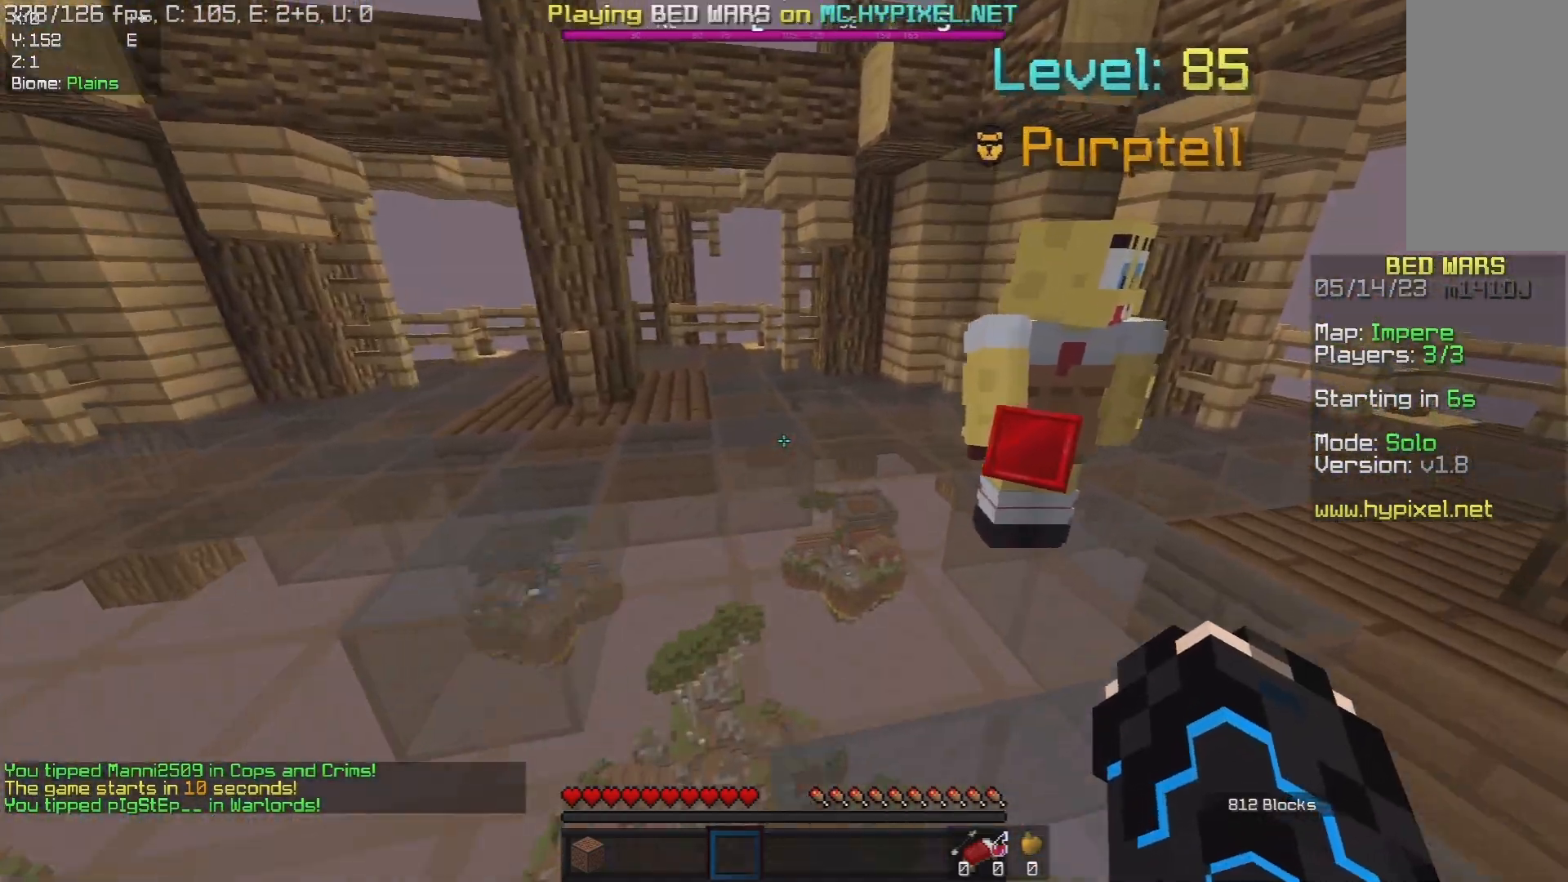
{"keys": [], "mouse": ["left"], "events": [[367, "w", "up"], [383, "mouse_left", "down"], [450, "d", "up"]]}
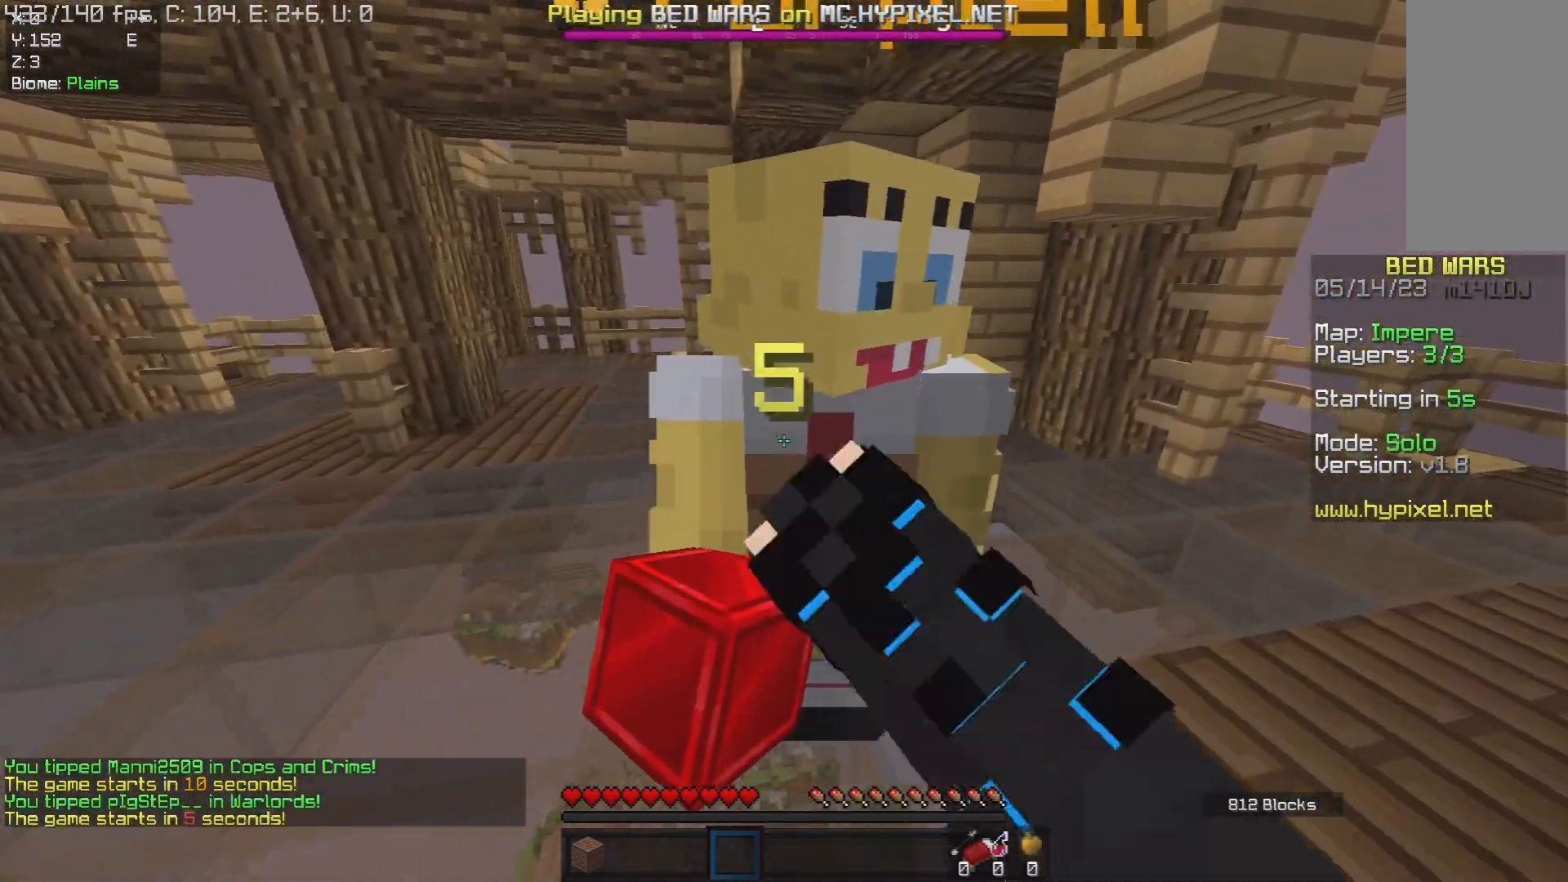
{"keys": [], "mouse": ["left"], "events": []}